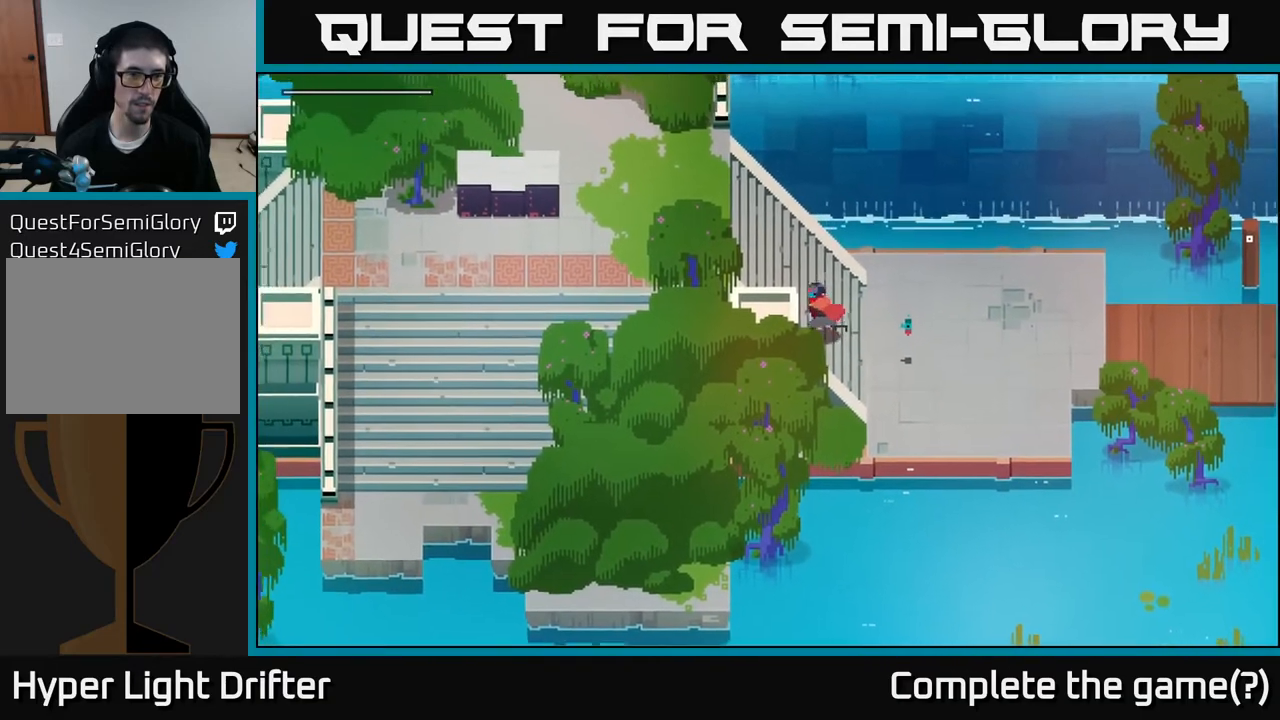
Gameplay with a controller (Xbox layout); each line is a JSON object with the inputs held at the frame after it. "events" lists button and stick changes between this image and that frame as [ms after this image, input, new state], when the widget could be followed in between.
{"buttons": [], "left_stick": "left", "right_stick": "center", "events": []}
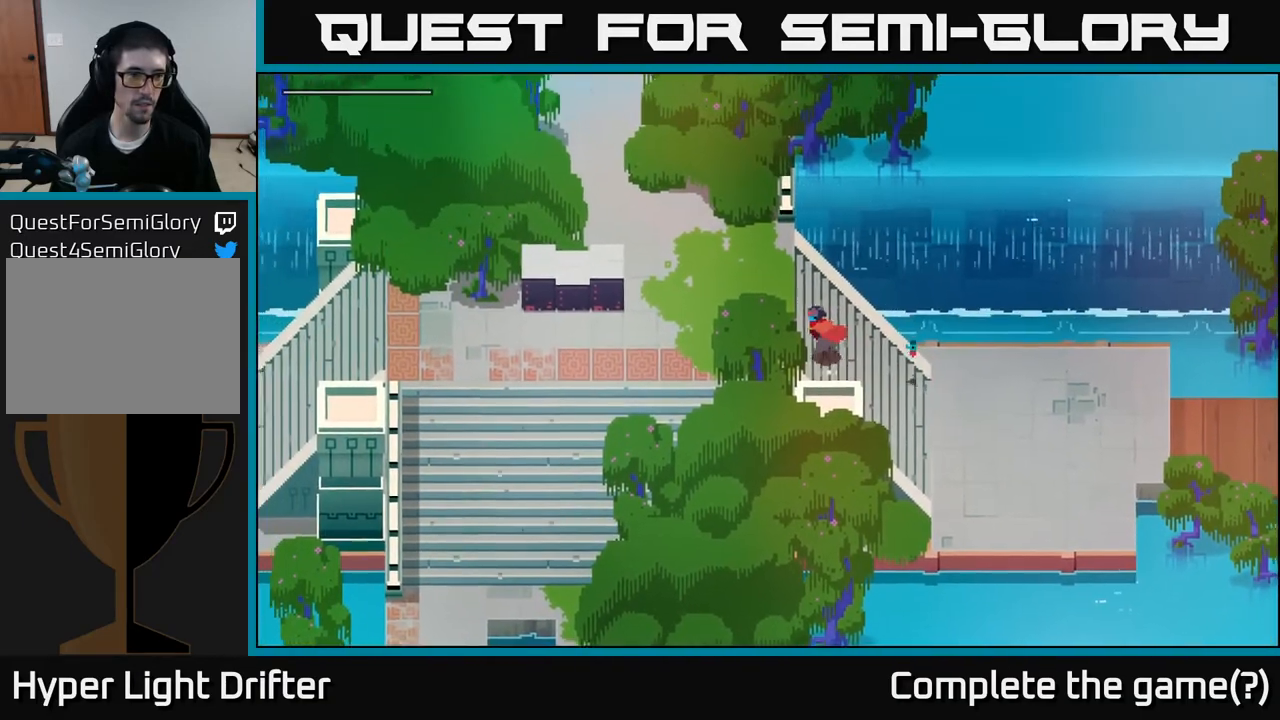
{"buttons": [], "left_stick": "left", "right_stick": "center", "events": []}
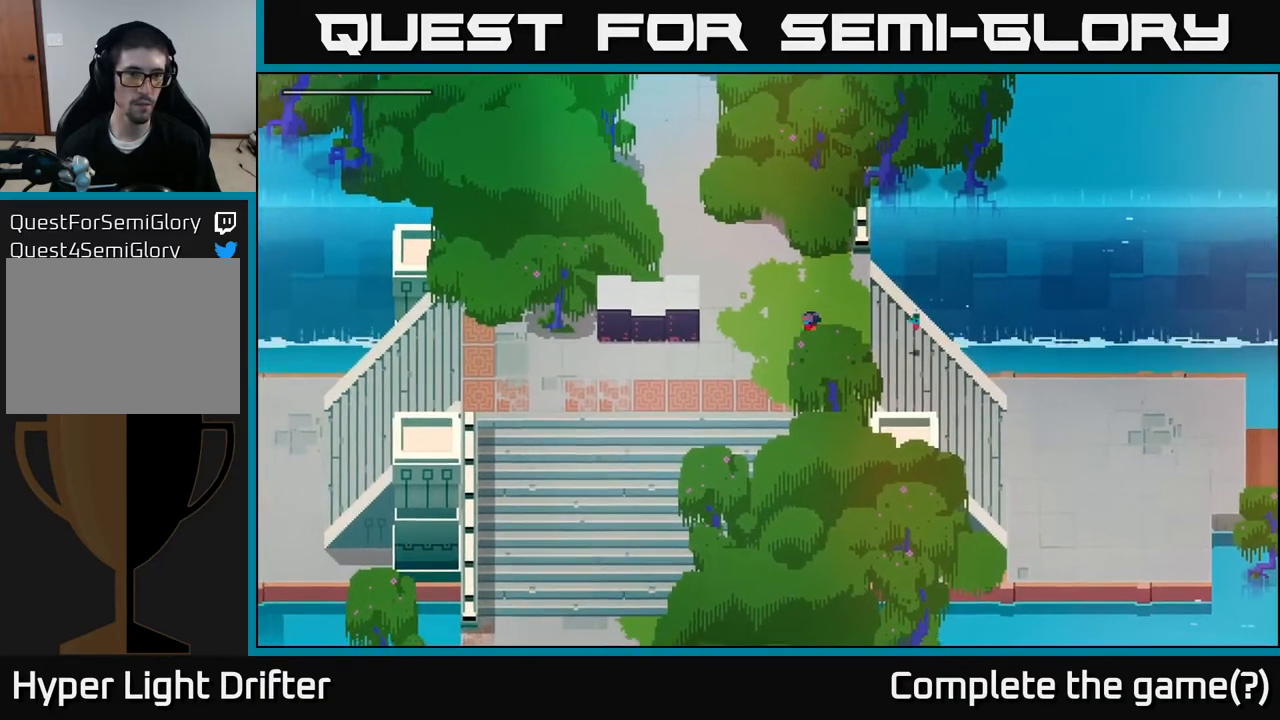
{"buttons": [], "left_stick": "down-left", "right_stick": "center", "events": [[467, "left_stick", "down-left"]]}
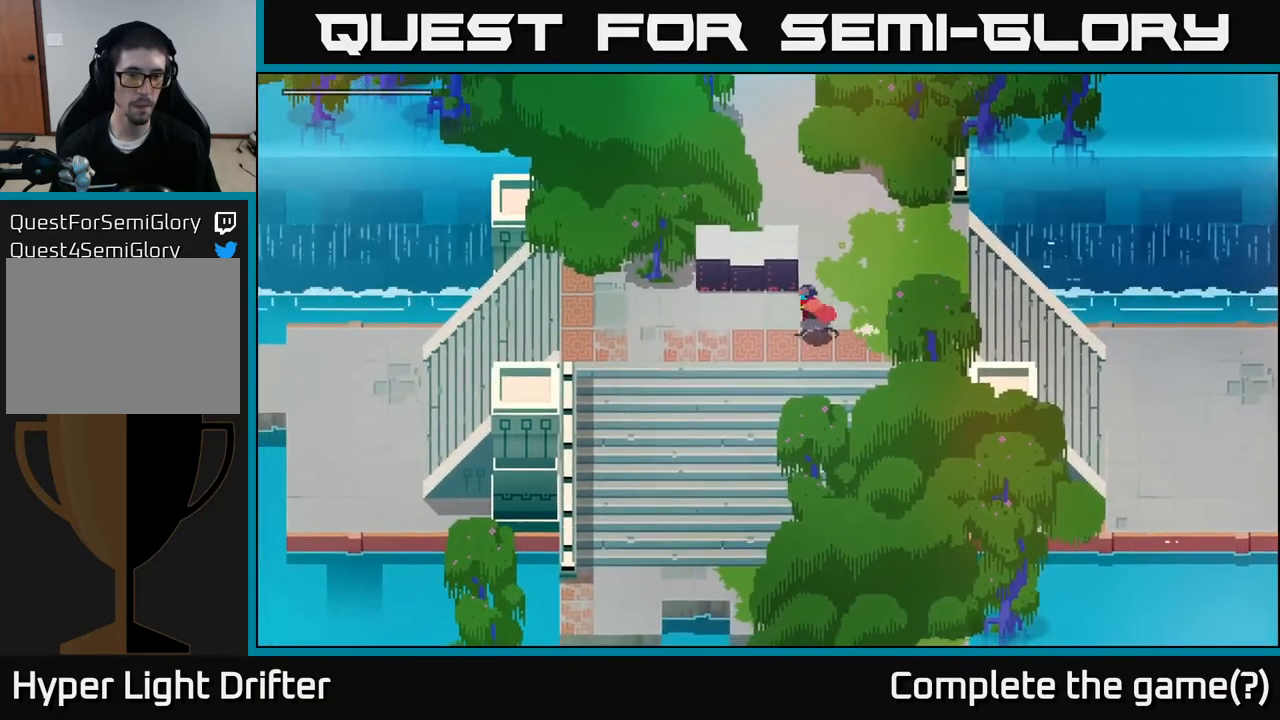
{"buttons": [], "left_stick": "down-left", "right_stick": "center", "events": []}
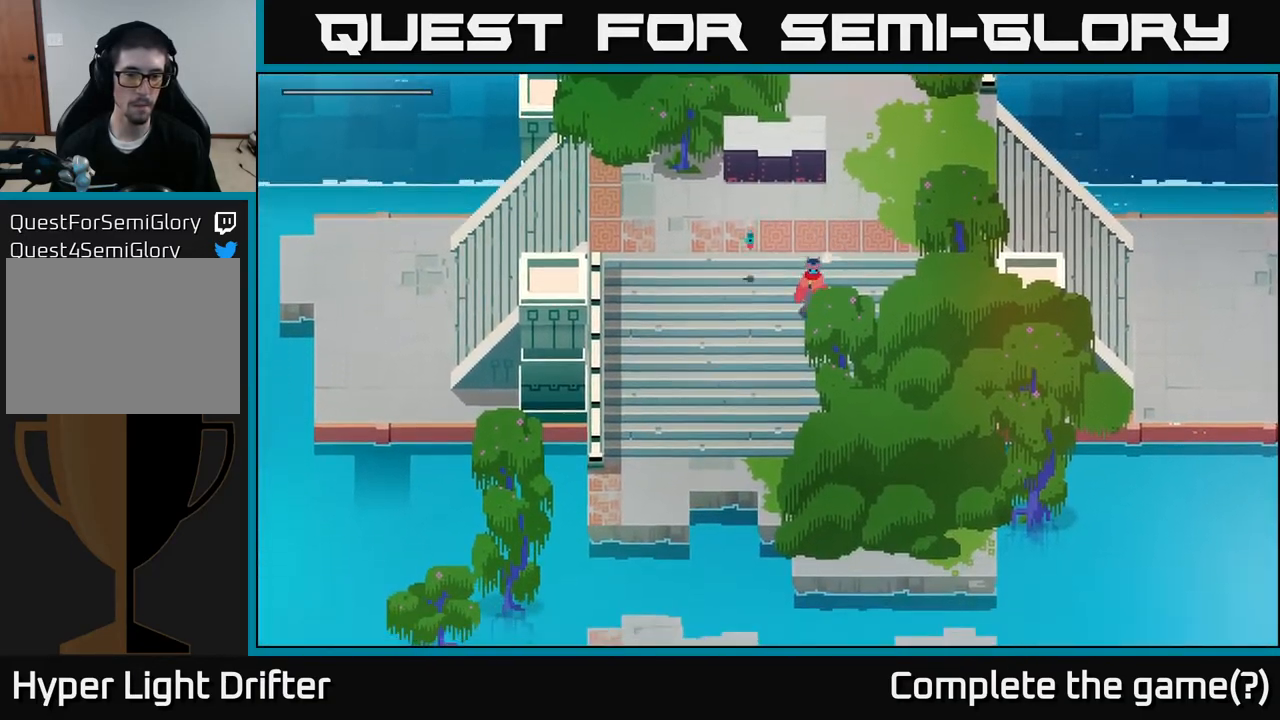
{"buttons": [], "left_stick": "down-left", "right_stick": "center", "events": []}
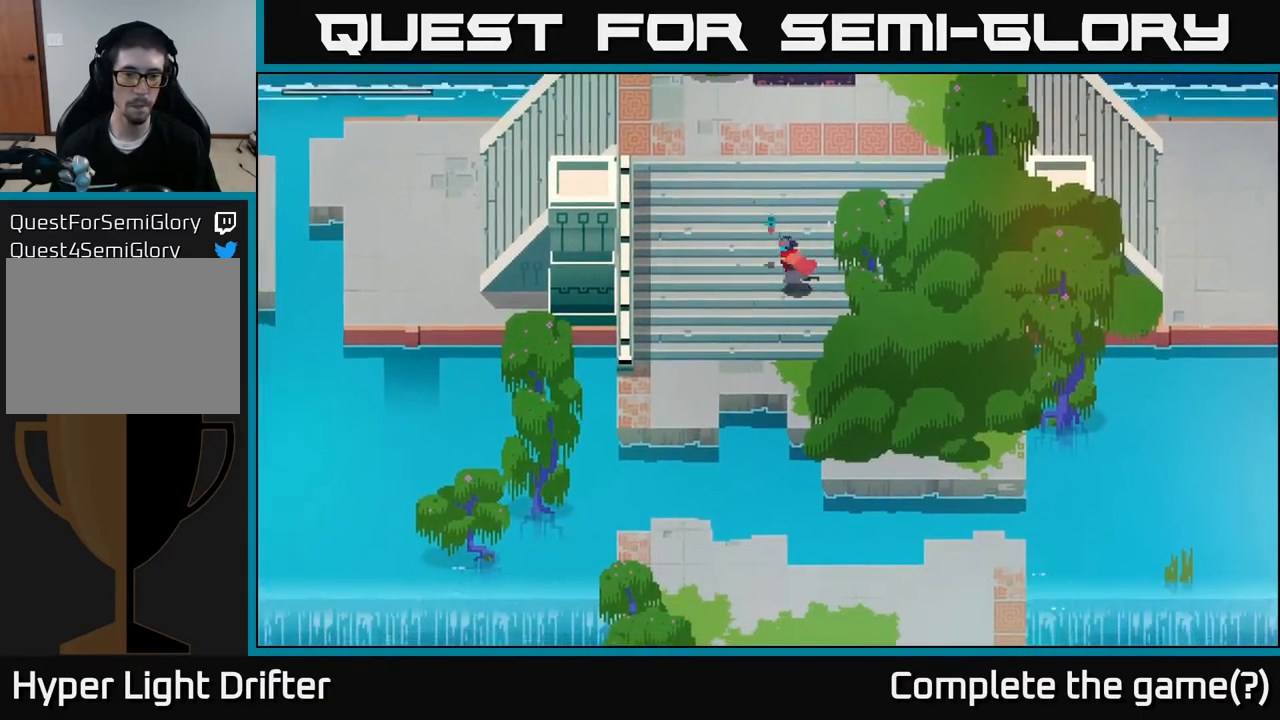
{"buttons": [], "left_stick": "down-left", "right_stick": "center", "events": []}
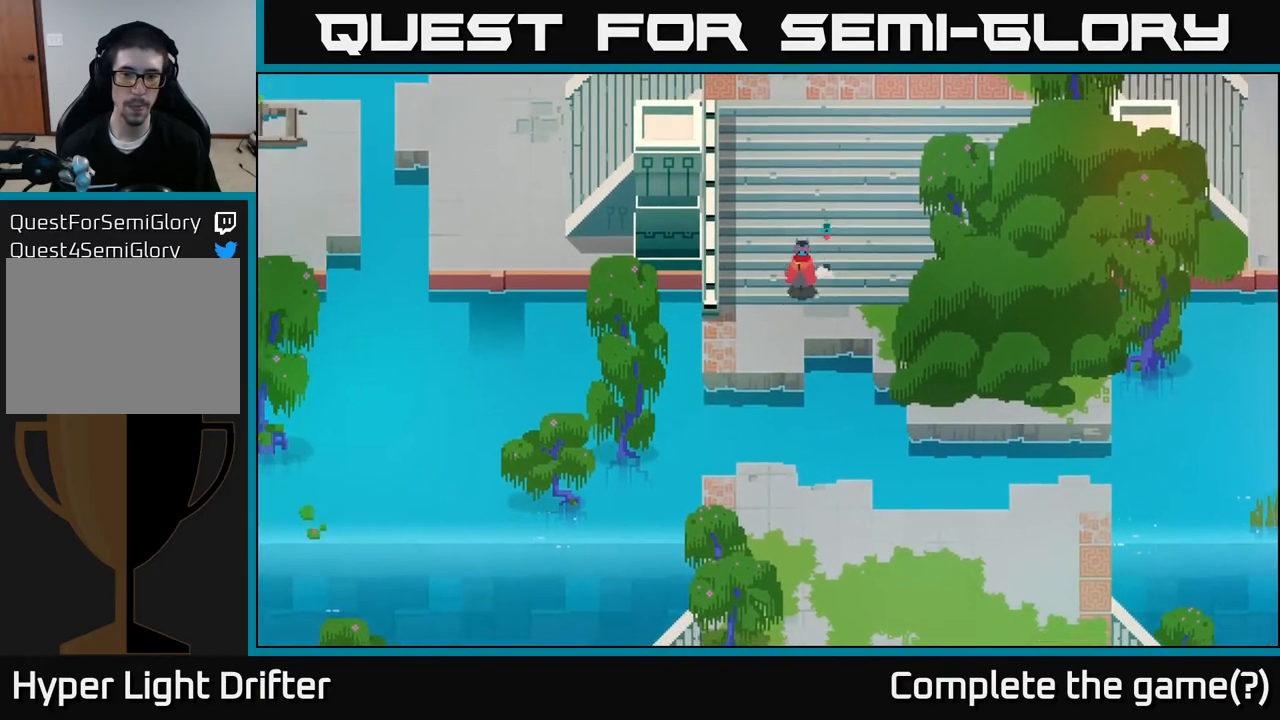
{"buttons": [], "left_stick": "down", "right_stick": "center", "events": [[167, "left_stick", "down"]]}
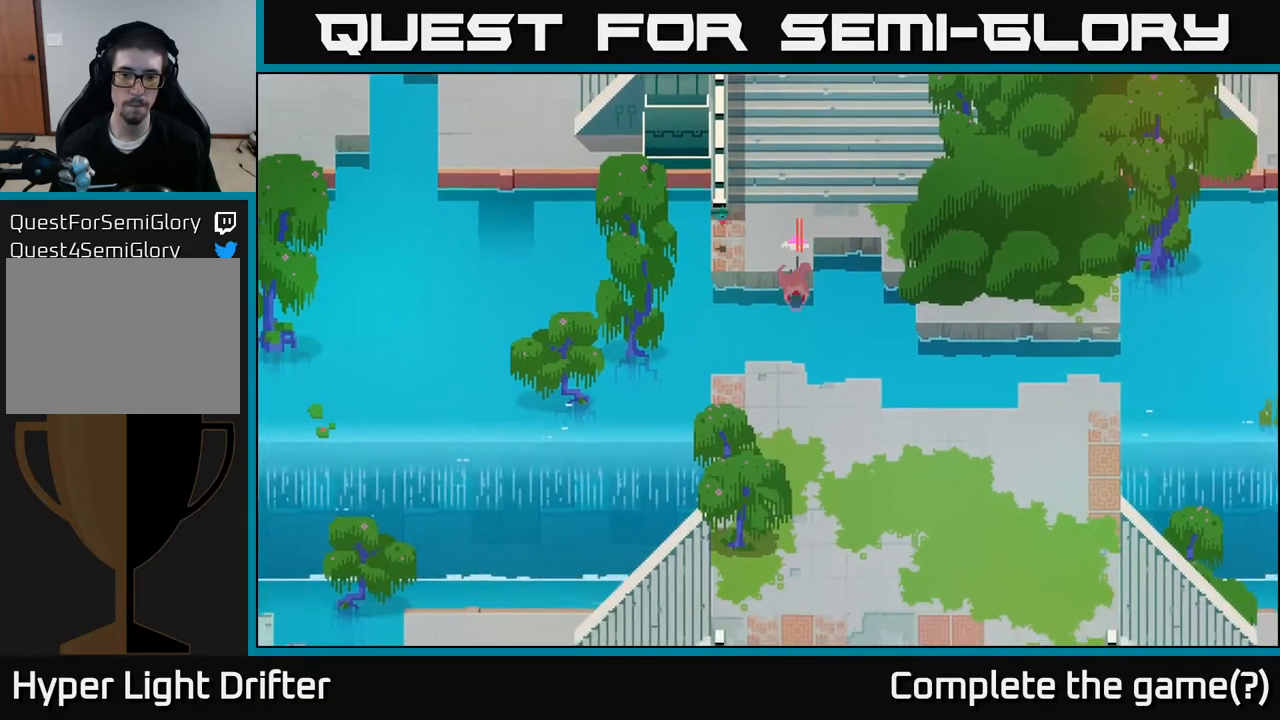
{"buttons": [], "left_stick": "down-right", "right_stick": "center", "events": [[17, "A", "down"], [183, "A", "up"], [300, "left_stick", "down-right"]]}
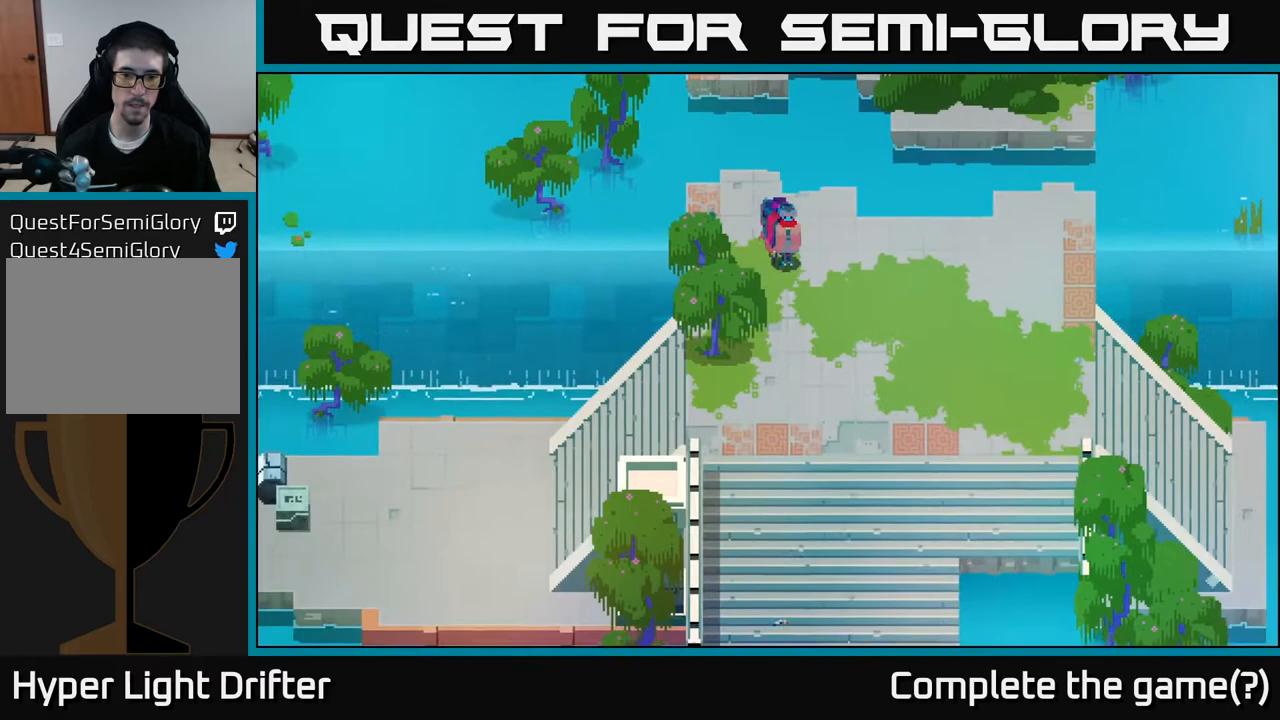
{"buttons": [], "left_stick": "down", "right_stick": "center", "events": [[250, "left_stick", "down"]]}
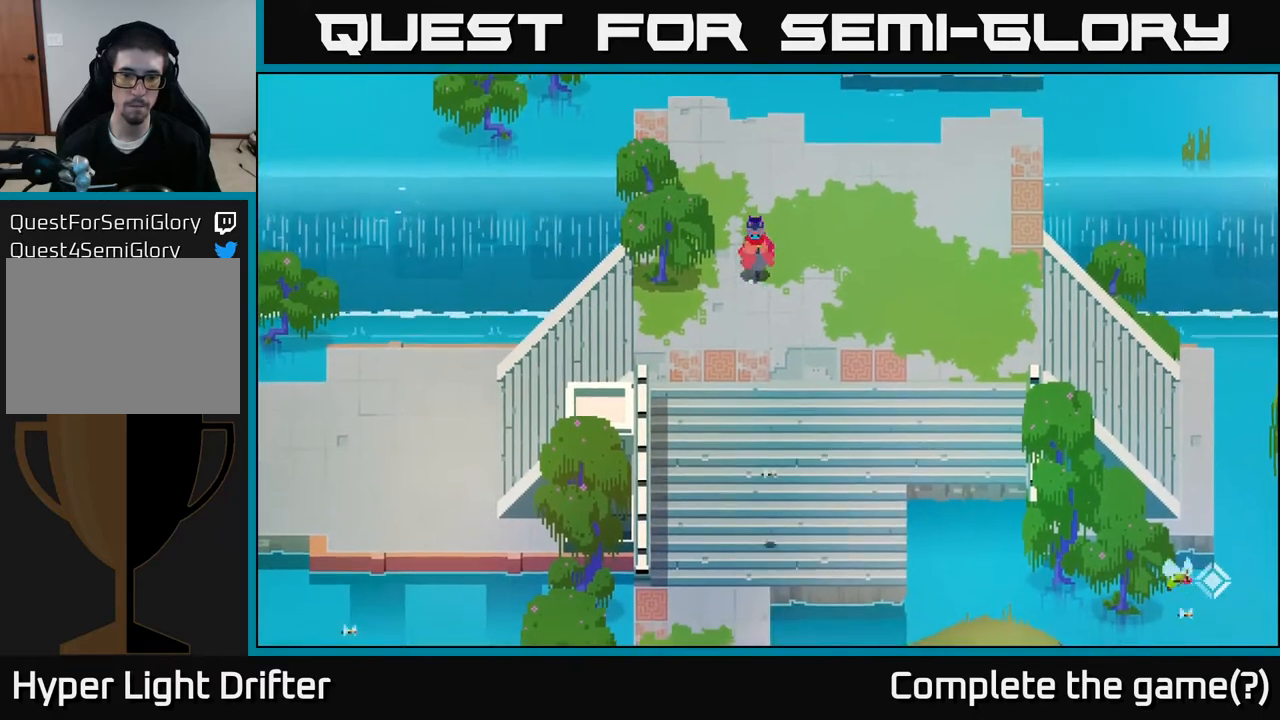
{"buttons": [], "left_stick": "left", "right_stick": "center", "events": [[83, "left_stick", "down-left"], [400, "left_stick", "left"]]}
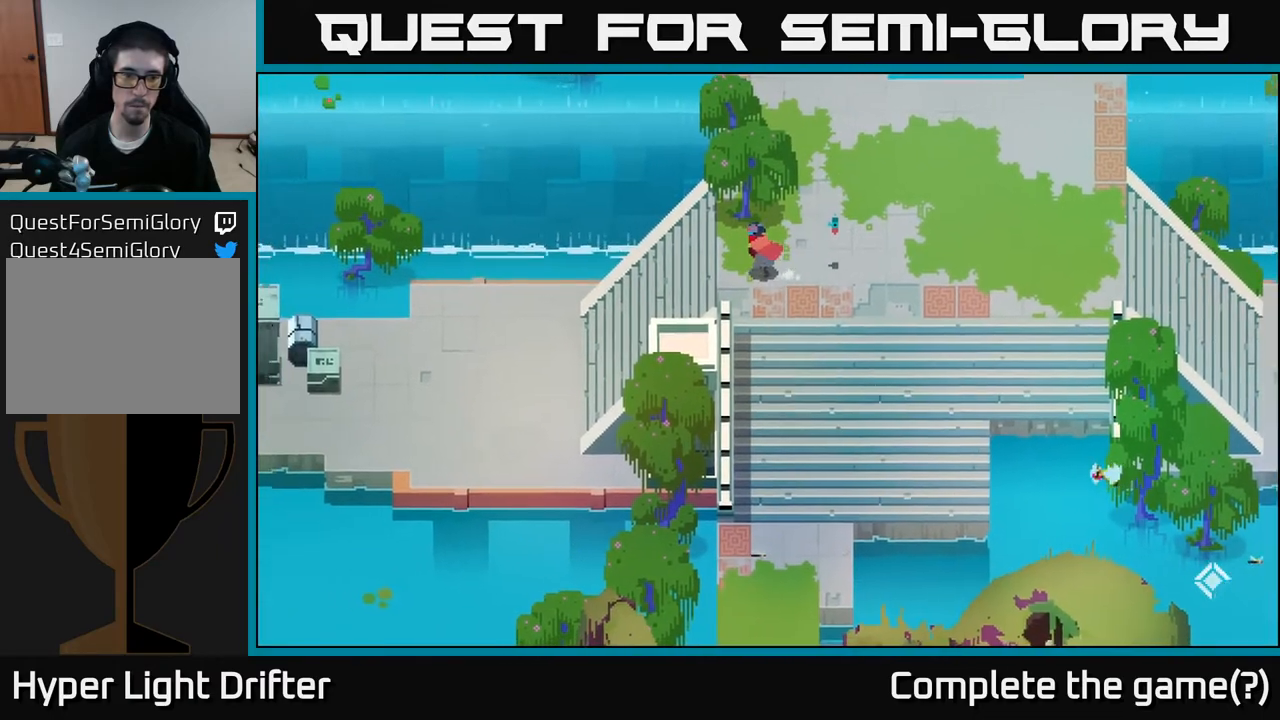
{"buttons": [], "left_stick": "left", "right_stick": "center", "events": []}
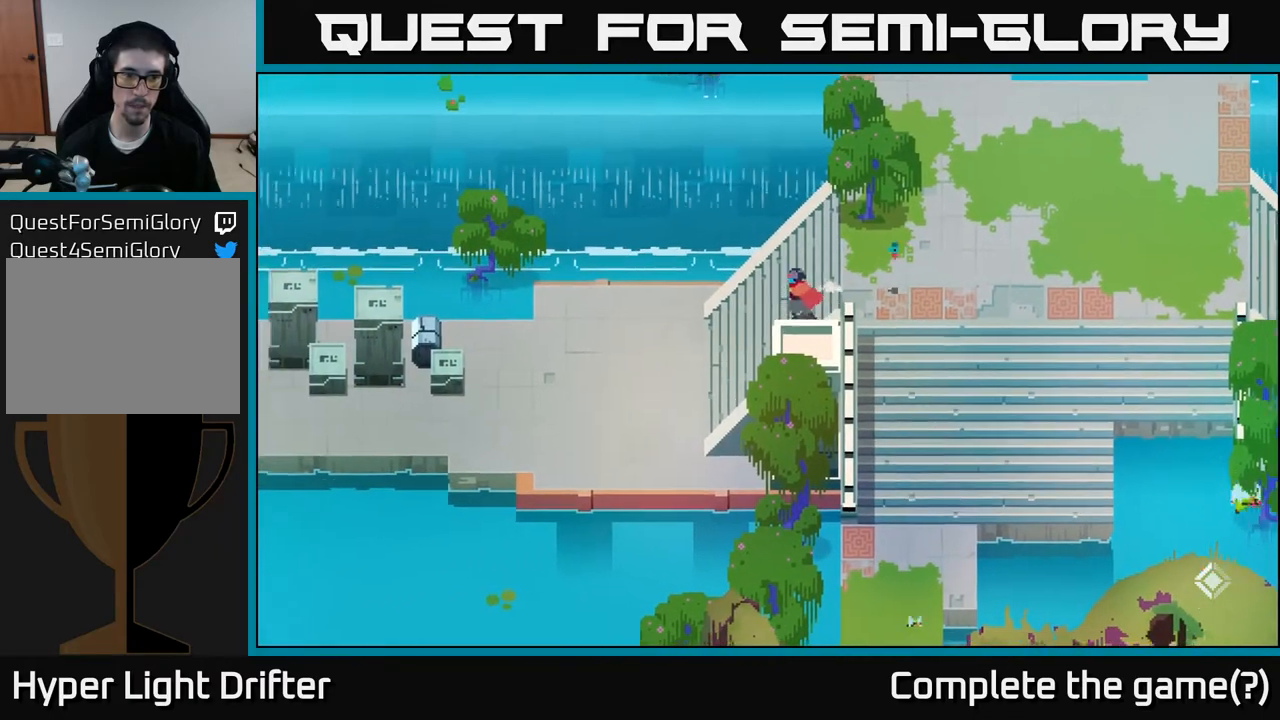
{"buttons": [], "left_stick": "left", "right_stick": "center", "events": [[200, "A", "down"], [333, "A", "up"]]}
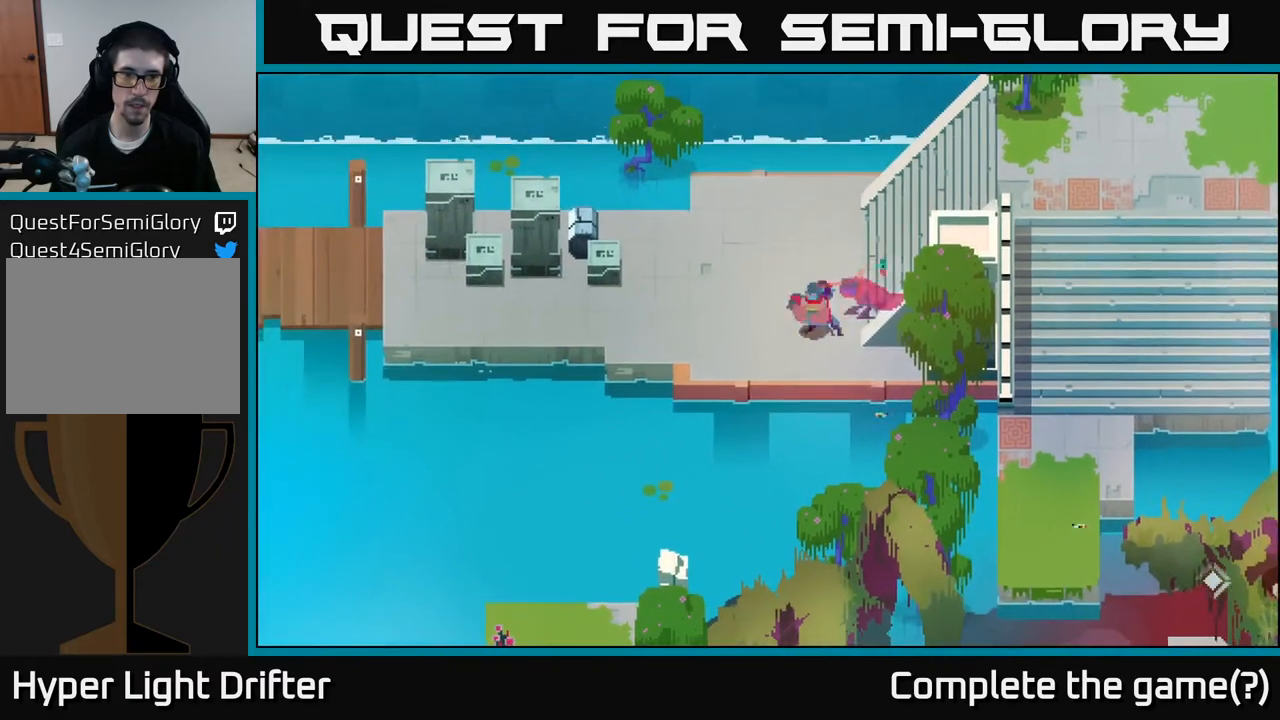
{"buttons": [], "left_stick": "left", "right_stick": "center", "events": []}
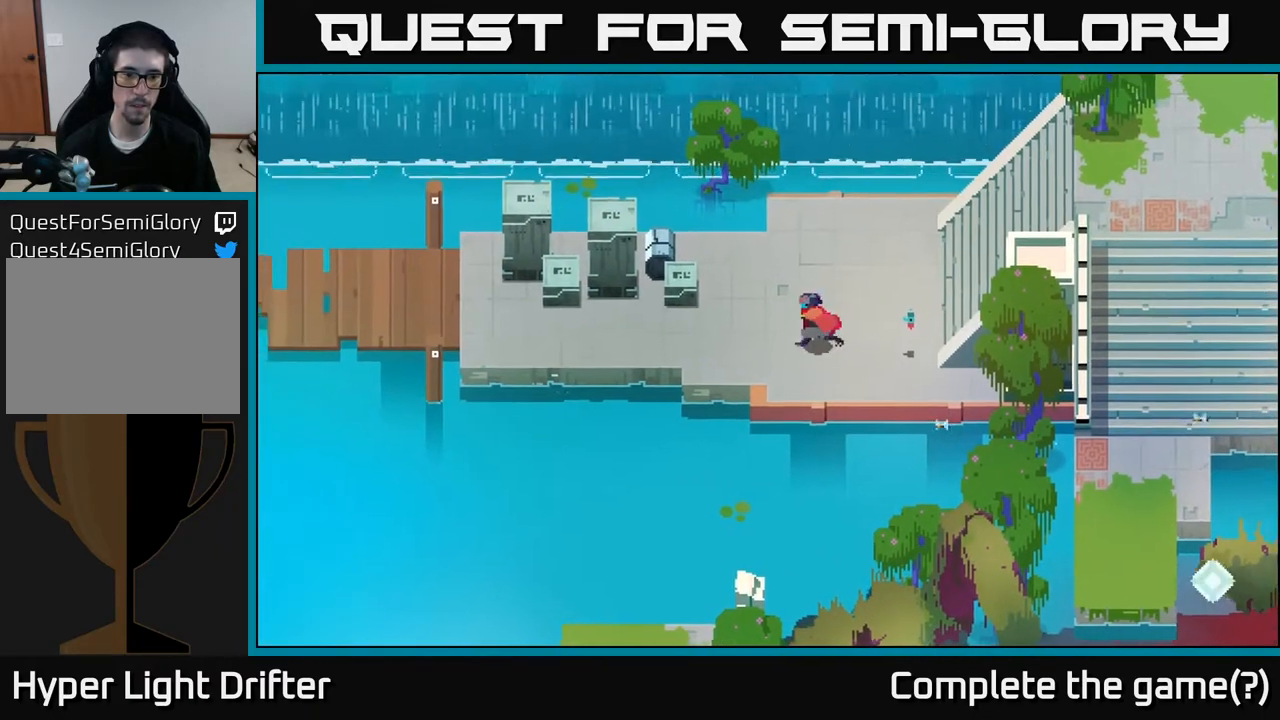
{"buttons": [], "left_stick": "left", "right_stick": "center", "events": []}
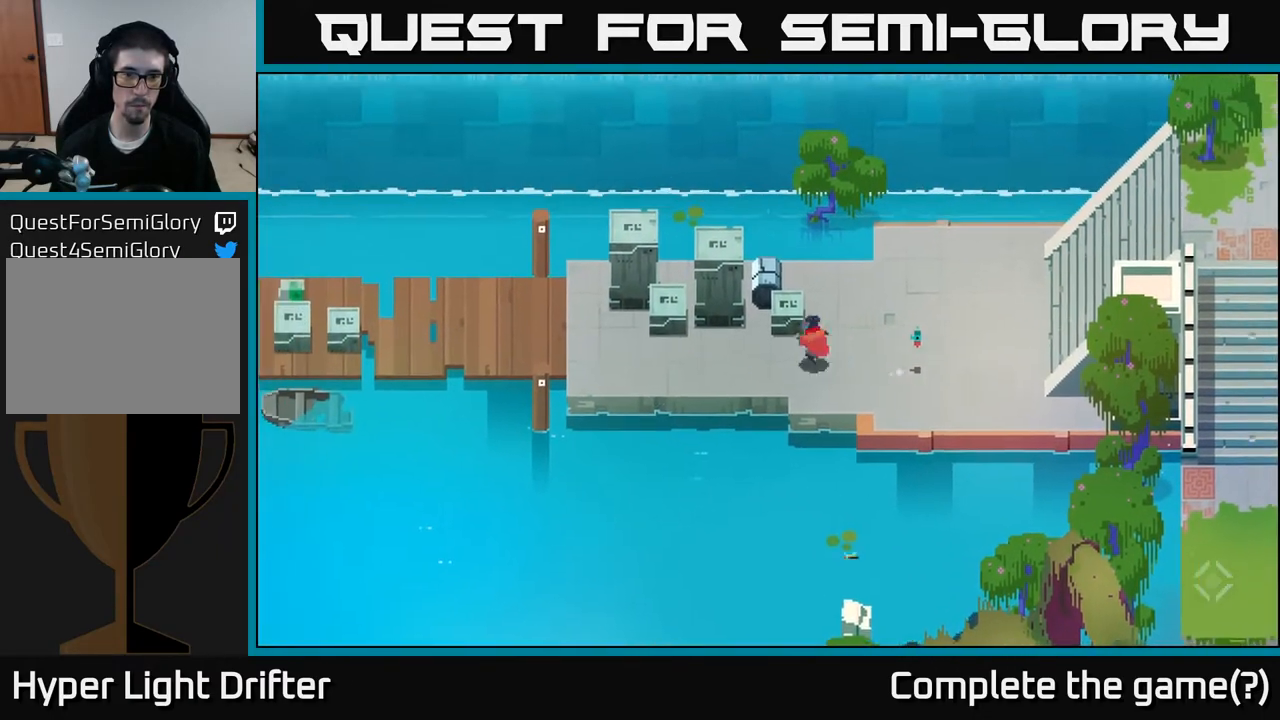
{"buttons": [], "left_stick": "left", "right_stick": "center", "events": [[17, "X", "down"], [167, "X", "up"]]}
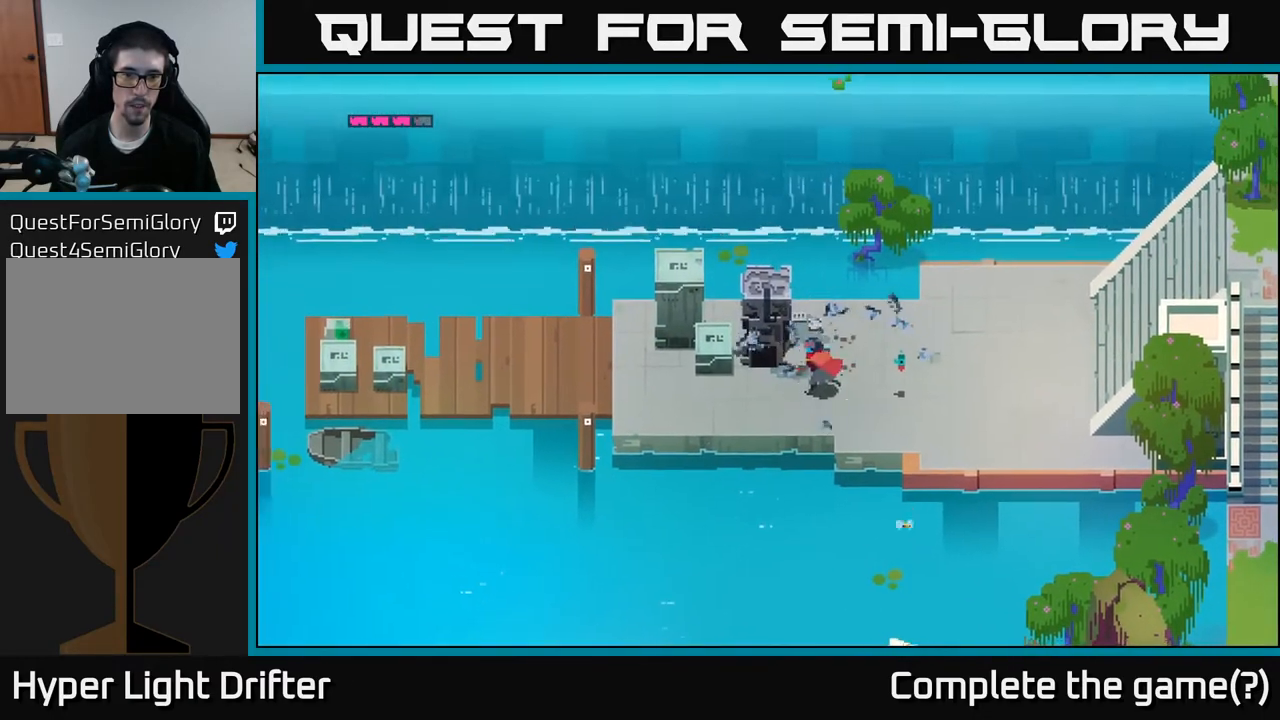
{"buttons": [], "left_stick": "left", "right_stick": "center", "events": [[33, "X", "down"], [217, "X", "up"]]}
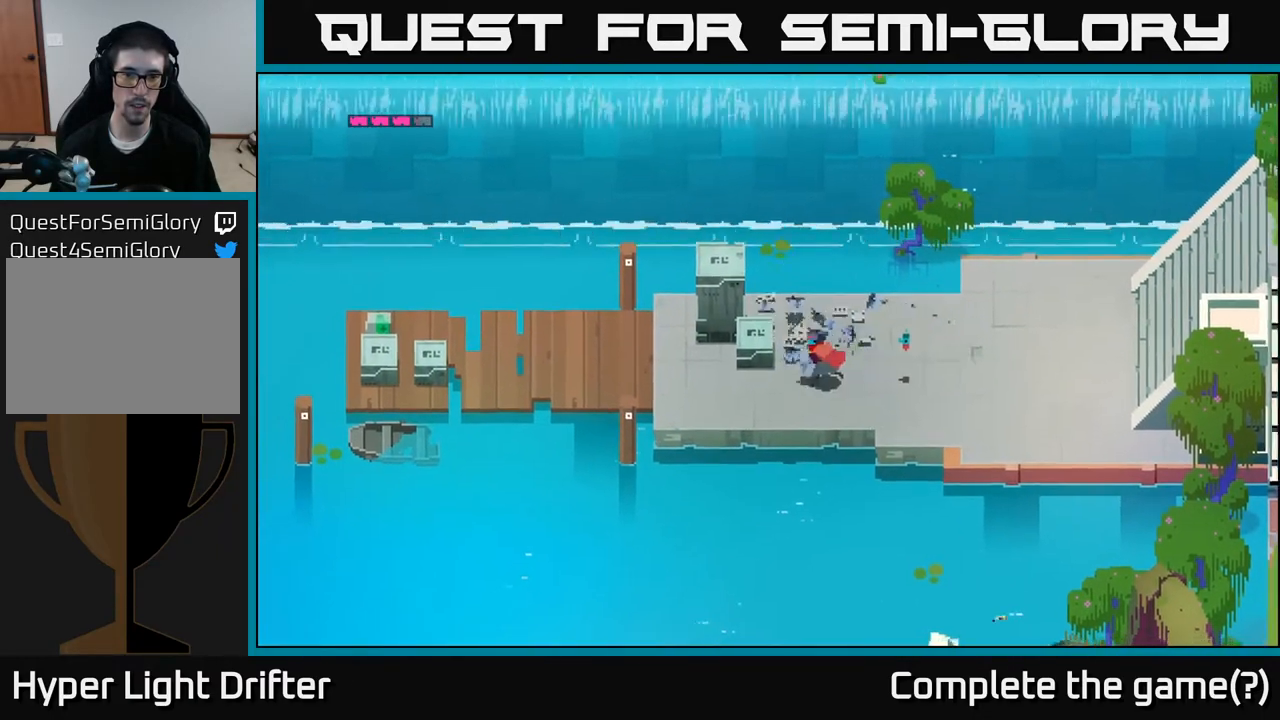
{"buttons": [], "left_stick": "left", "right_stick": "center", "events": [[250, "X", "down"], [417, "X", "up"]]}
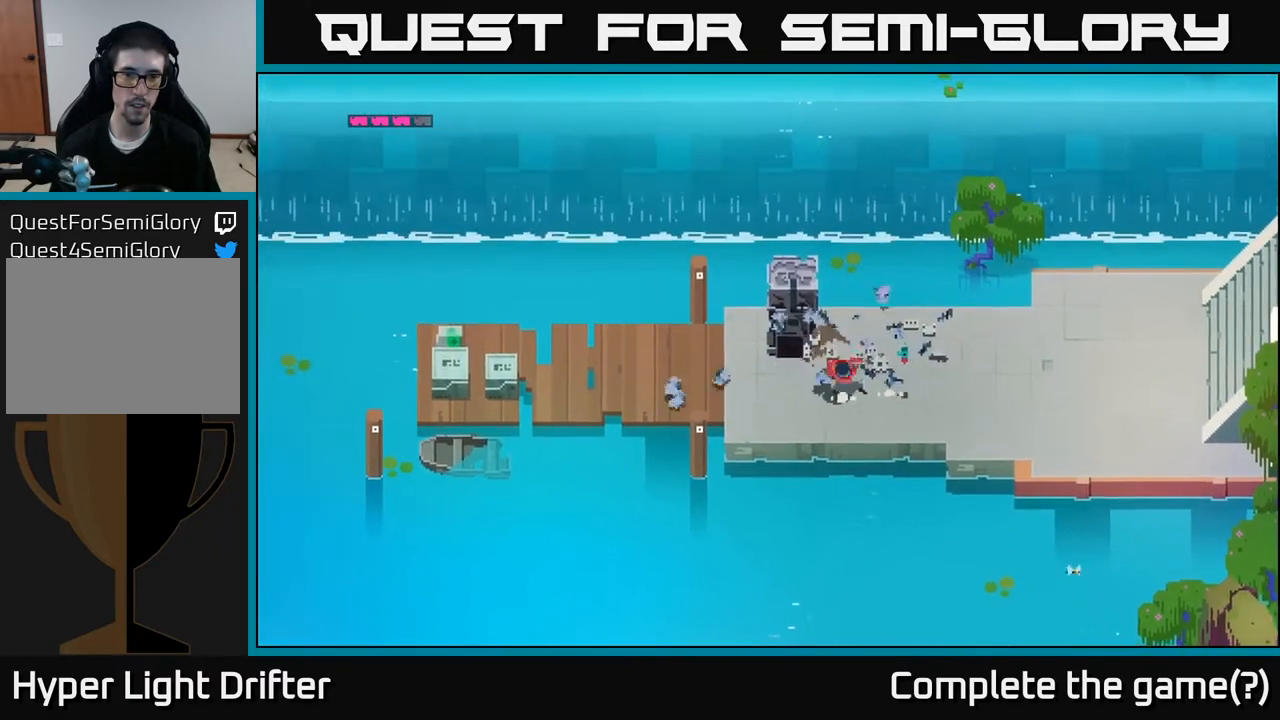
{"buttons": [], "left_stick": "left", "right_stick": "center", "events": [[50, "left_stick", "up-left"], [83, "X", "down"], [267, "X", "up"], [283, "left_stick", "left"]]}
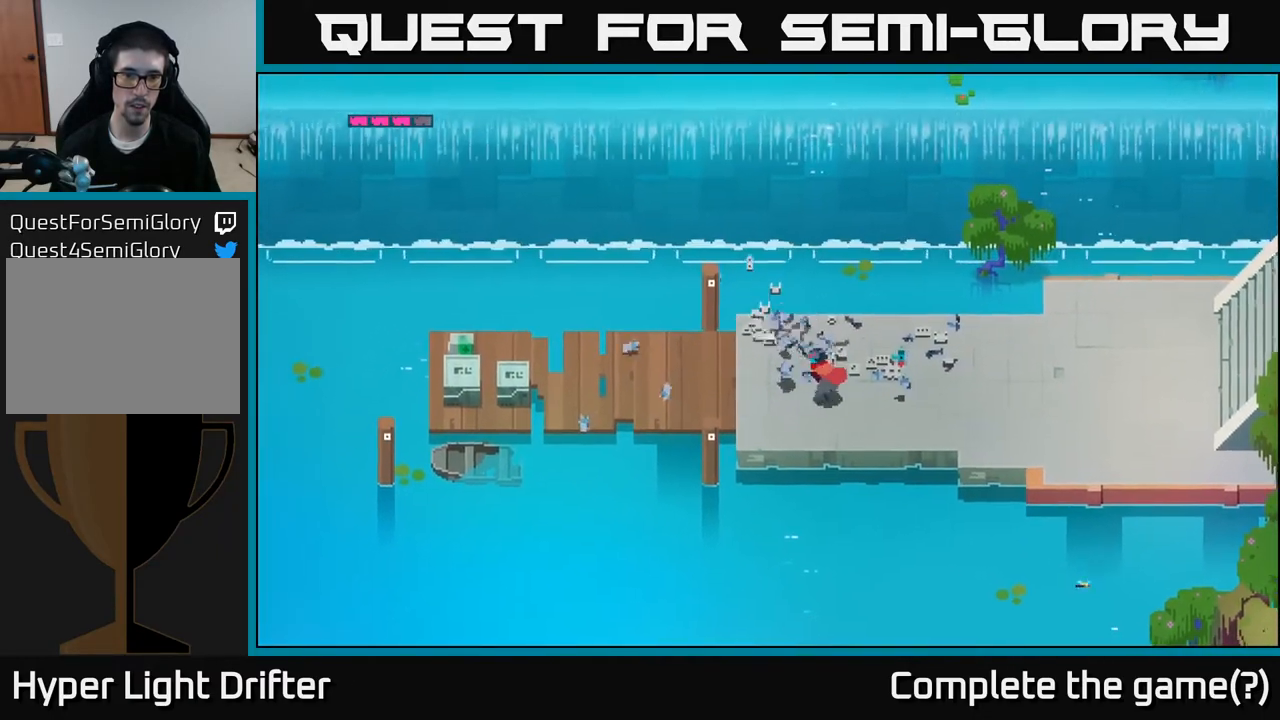
{"buttons": [], "left_stick": "left", "right_stick": "center", "events": []}
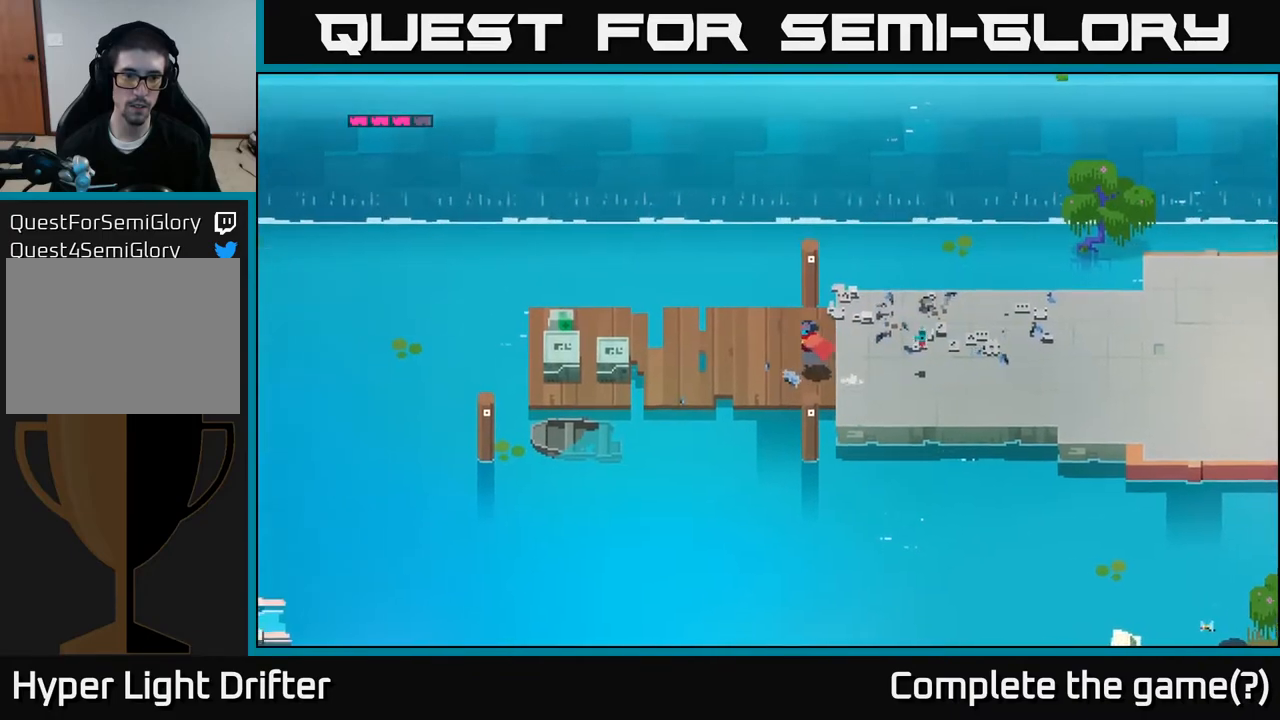
{"buttons": [], "left_stick": "left", "right_stick": "center", "events": []}
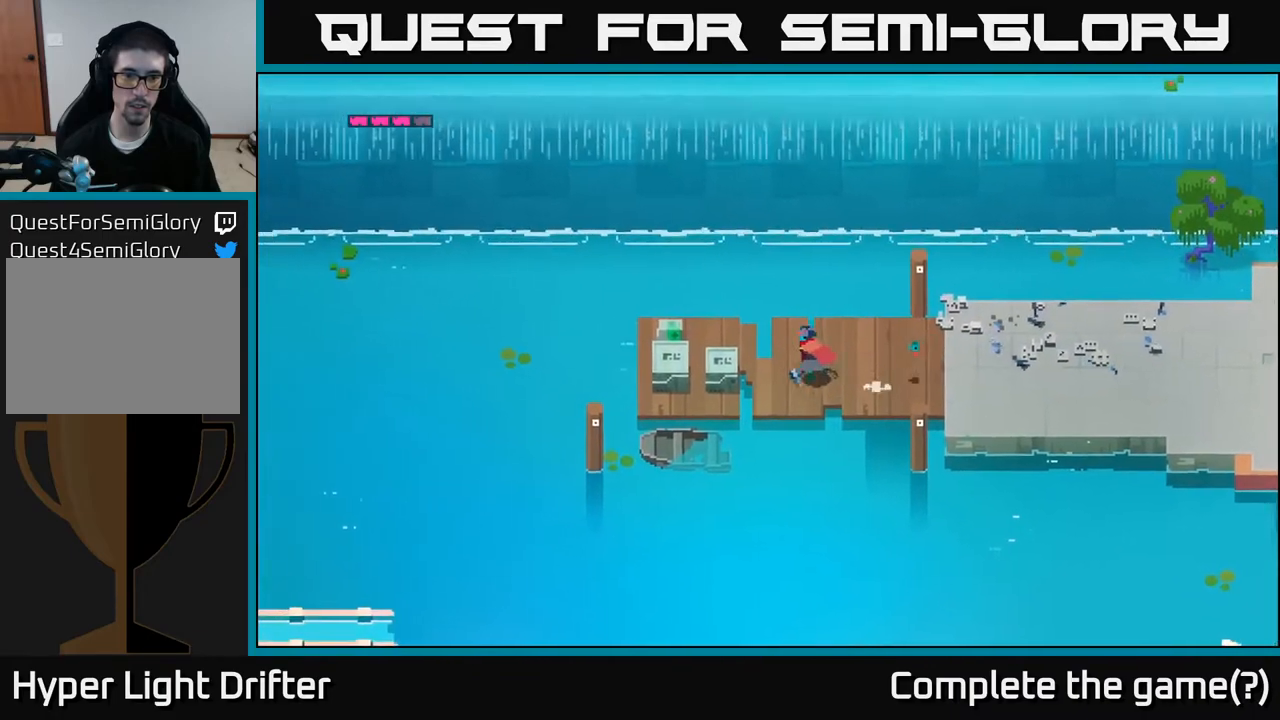
{"buttons": [], "left_stick": "left", "right_stick": "center", "events": [[283, "X", "down"], [400, "X", "up"]]}
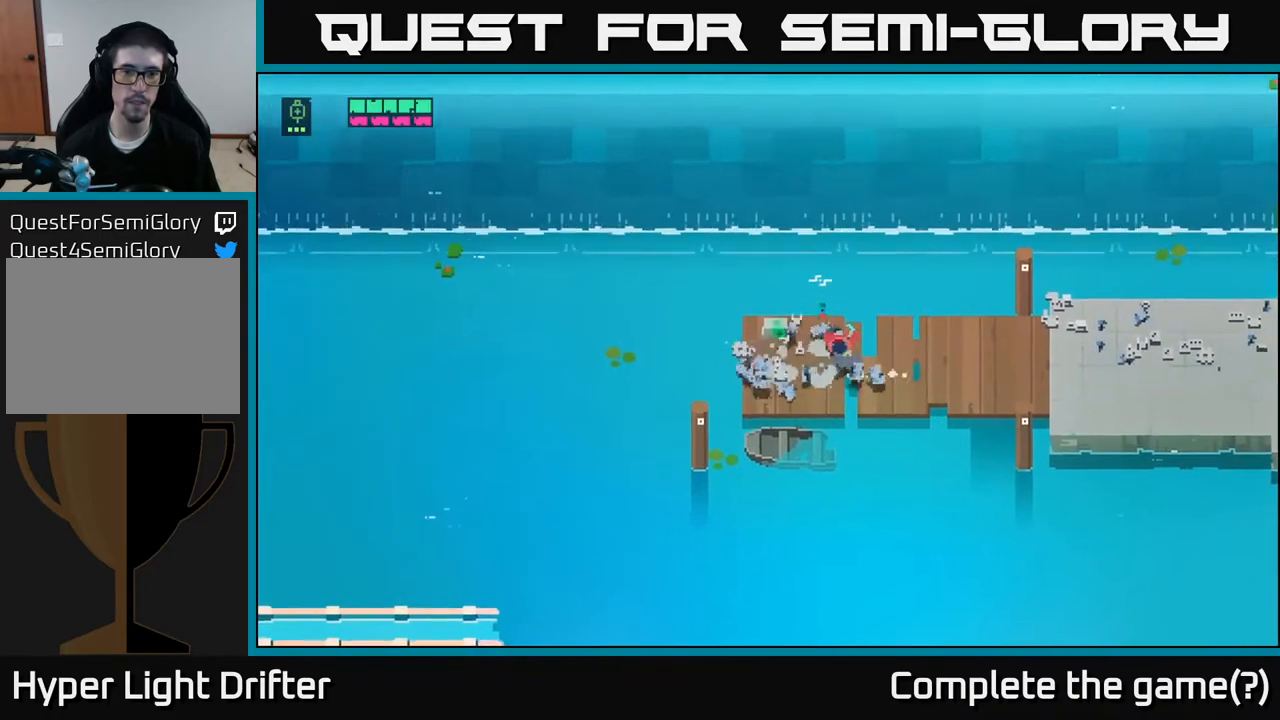
{"buttons": ["Y"], "left_stick": "center", "right_stick": "center", "events": [[283, "Y", "down"], [450, "left_stick", "center"]]}
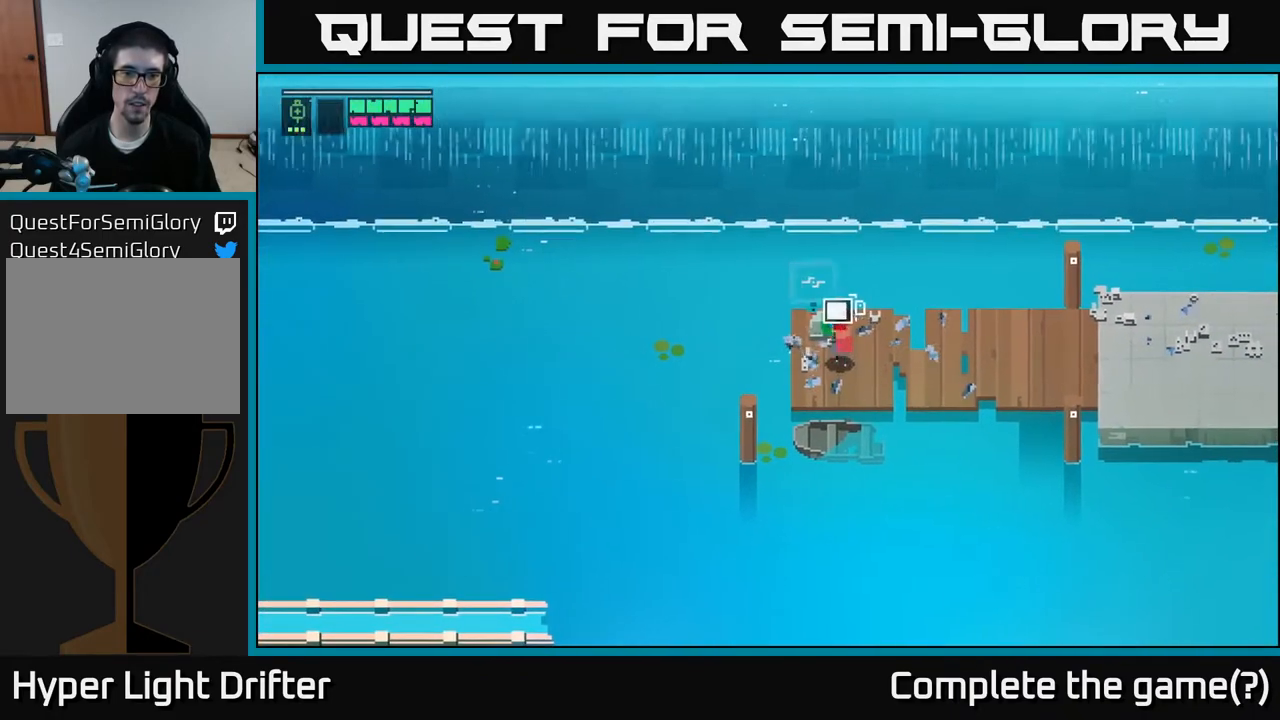
{"buttons": [], "left_stick": "down", "right_stick": "center", "events": [[283, "left_stick", "down"], [350, "Y", "up"]]}
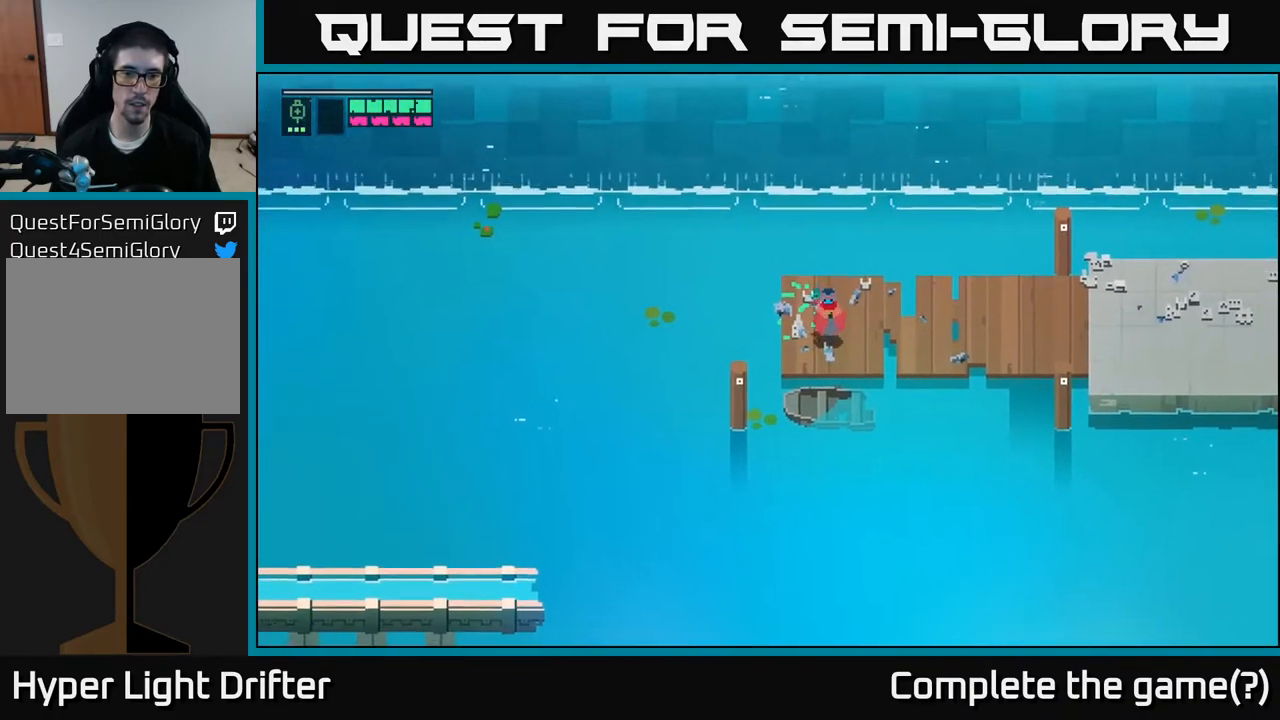
{"buttons": [], "left_stick": "down", "right_stick": "center", "events": [[333, "left_stick", "left"], [467, "left_stick", "down"]]}
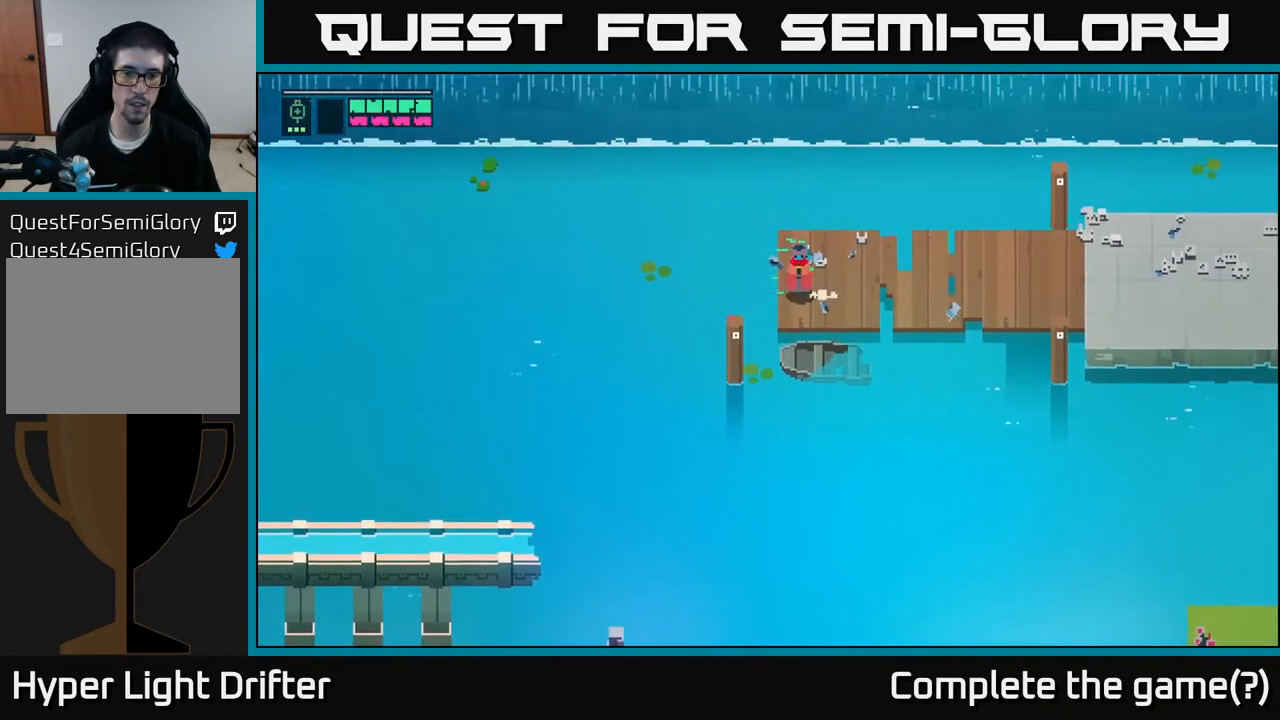
{"buttons": ["X"], "left_stick": "center", "right_stick": "center", "events": [[183, "left_stick", "center"], [500, "X", "down"]]}
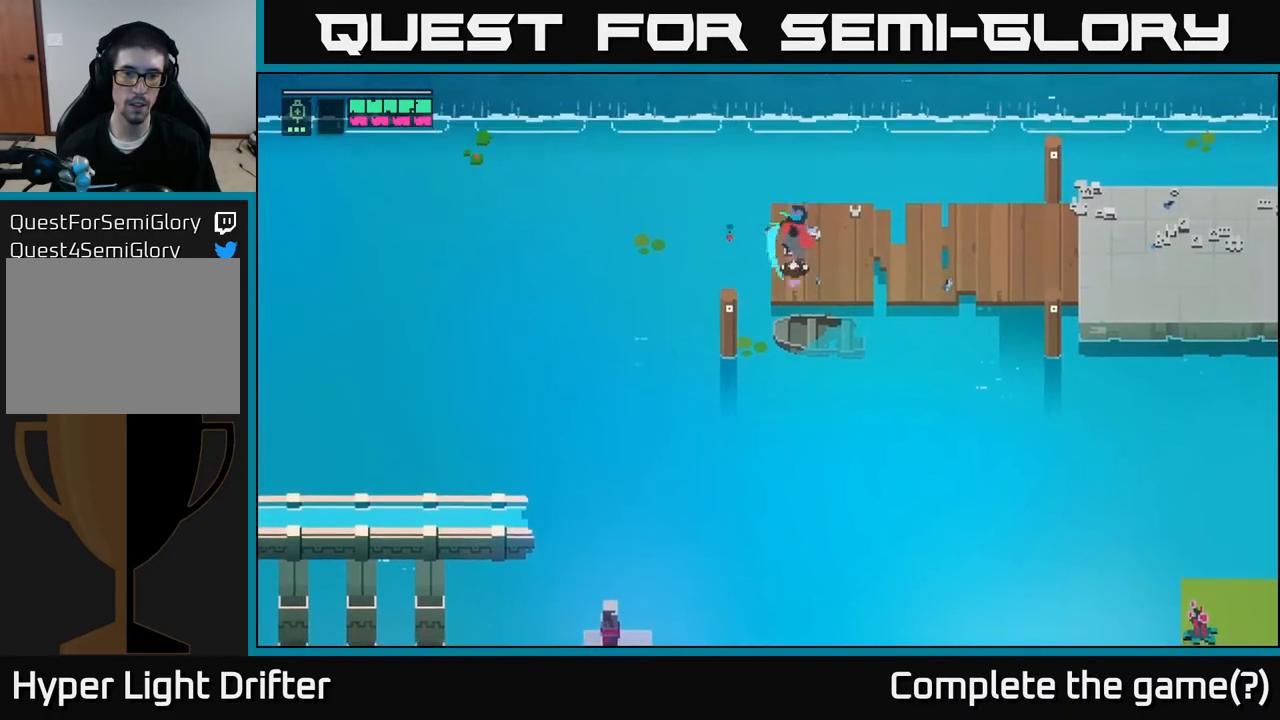
{"buttons": [], "left_stick": "left", "right_stick": "center", "events": [[183, "X", "up"], [500, "left_stick", "left"]]}
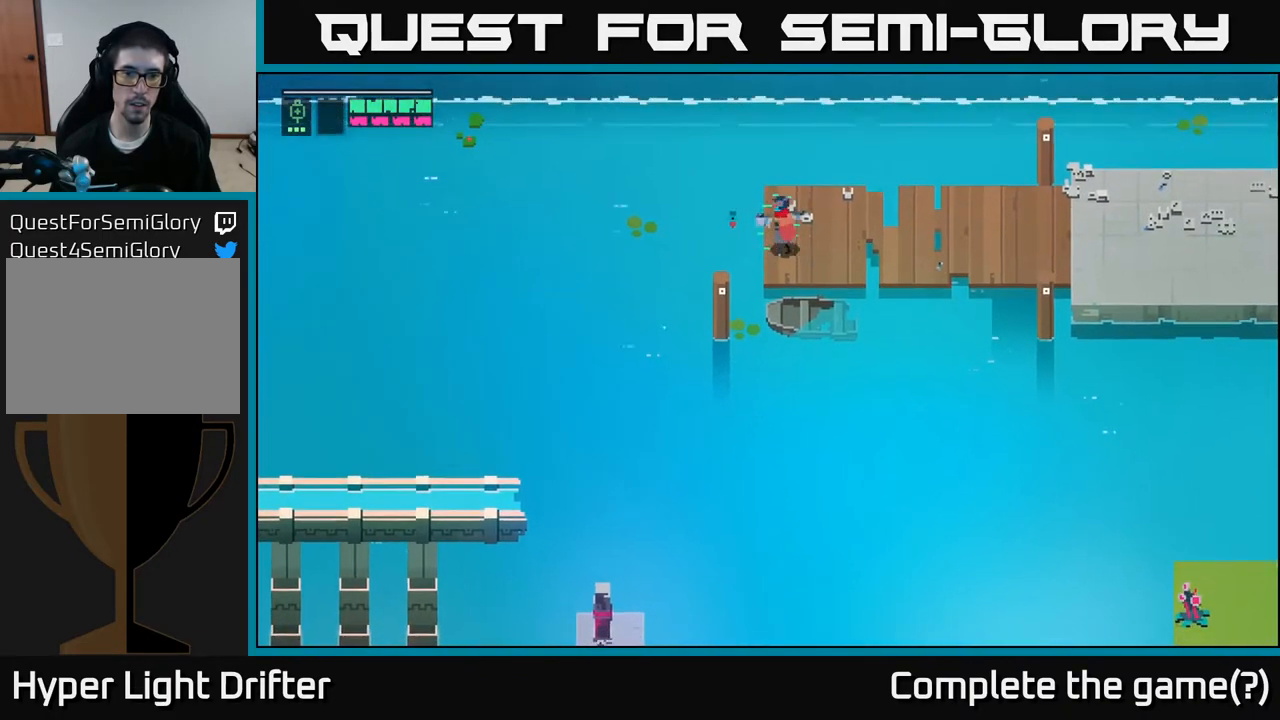
{"buttons": [], "left_stick": "center", "right_stick": "center", "events": [[150, "left_stick", "up-left"], [300, "left_stick", "center"]]}
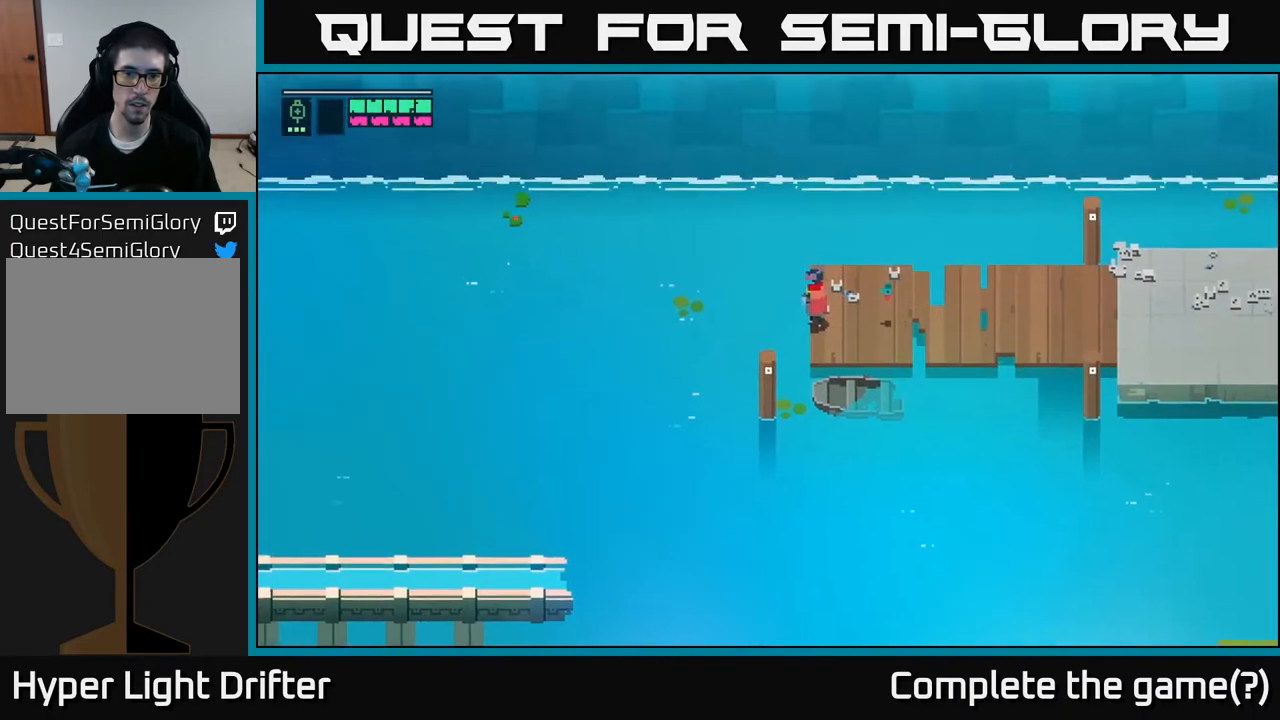
{"buttons": ["A"], "left_stick": "right", "right_stick": "center", "events": [[150, "left_stick", "up-right"], [200, "left_stick", "right"], [450, "A", "down"]]}
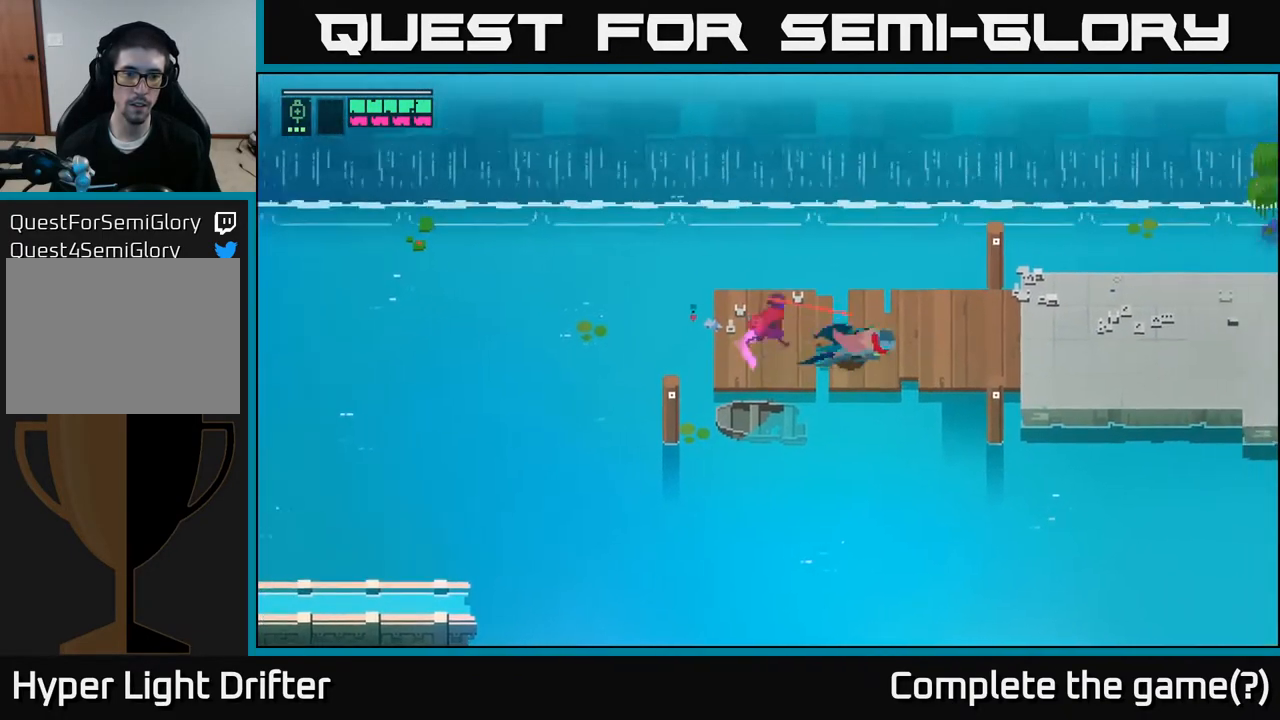
{"buttons": ["A"], "left_stick": "right", "right_stick": "center", "events": [[100, "A", "up"], [233, "A", "down"], [367, "A", "up"], [500, "A", "down"]]}
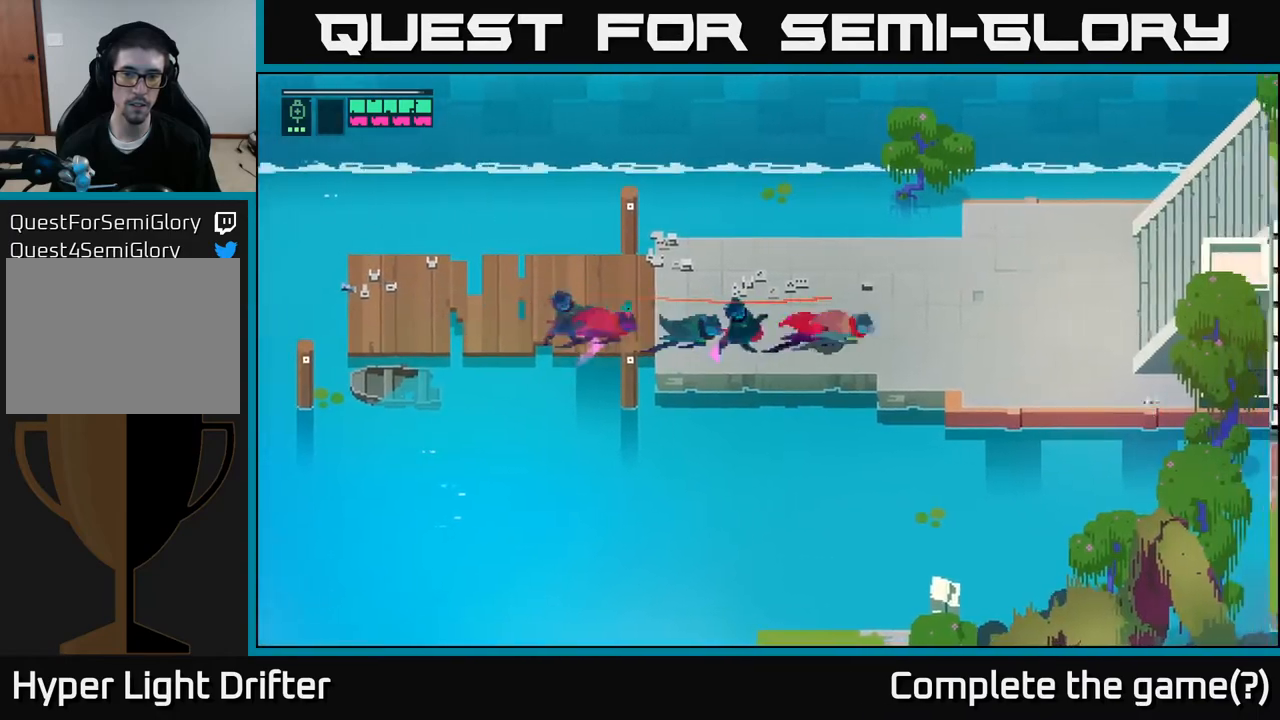
{"buttons": [], "left_stick": "right", "right_stick": "center", "events": [[133, "A", "up"], [250, "A", "down"], [383, "A", "up"]]}